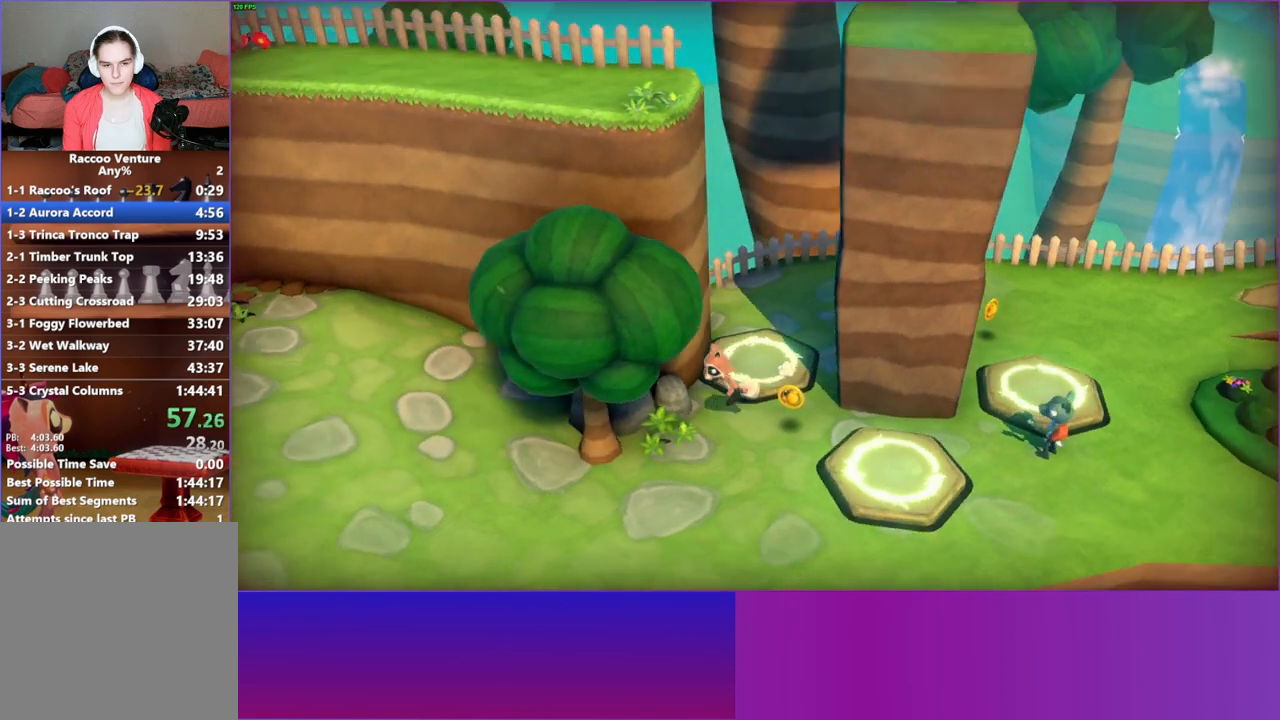
Gameplay with a controller (Xbox layout); each line is a JSON object with the inputs held at the frame after it. "events" lists button and stick changes between this image and that frame as [ms after this image, input, new state], when the widget could be followed in between. Not read: L3 R3.
{"buttons": [], "left_stick": "center", "right_stick": "center", "events": [[83, "A", "down"], [200, "A", "up"], [217, "left_stick", "up"], [483, "left_stick", "center"]]}
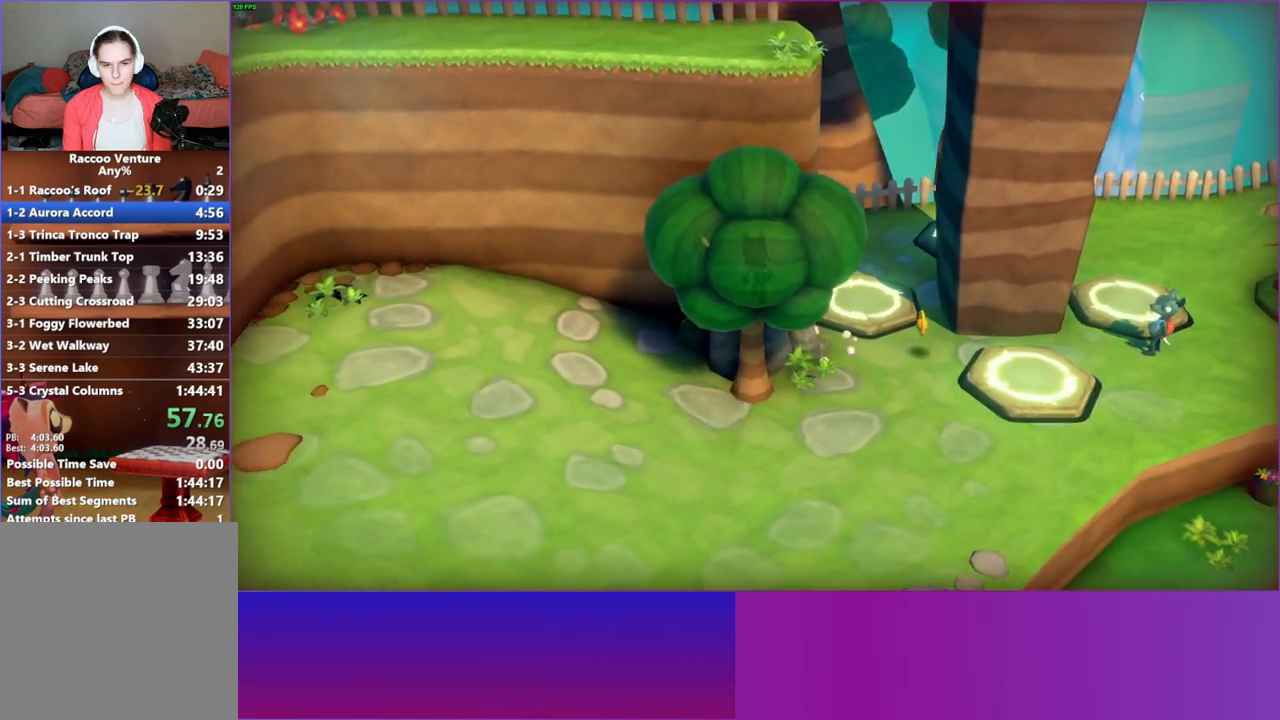
{"buttons": ["A"], "left_stick": "down", "right_stick": "center", "events": [[167, "left_stick", "down"], [200, "A", "down"]]}
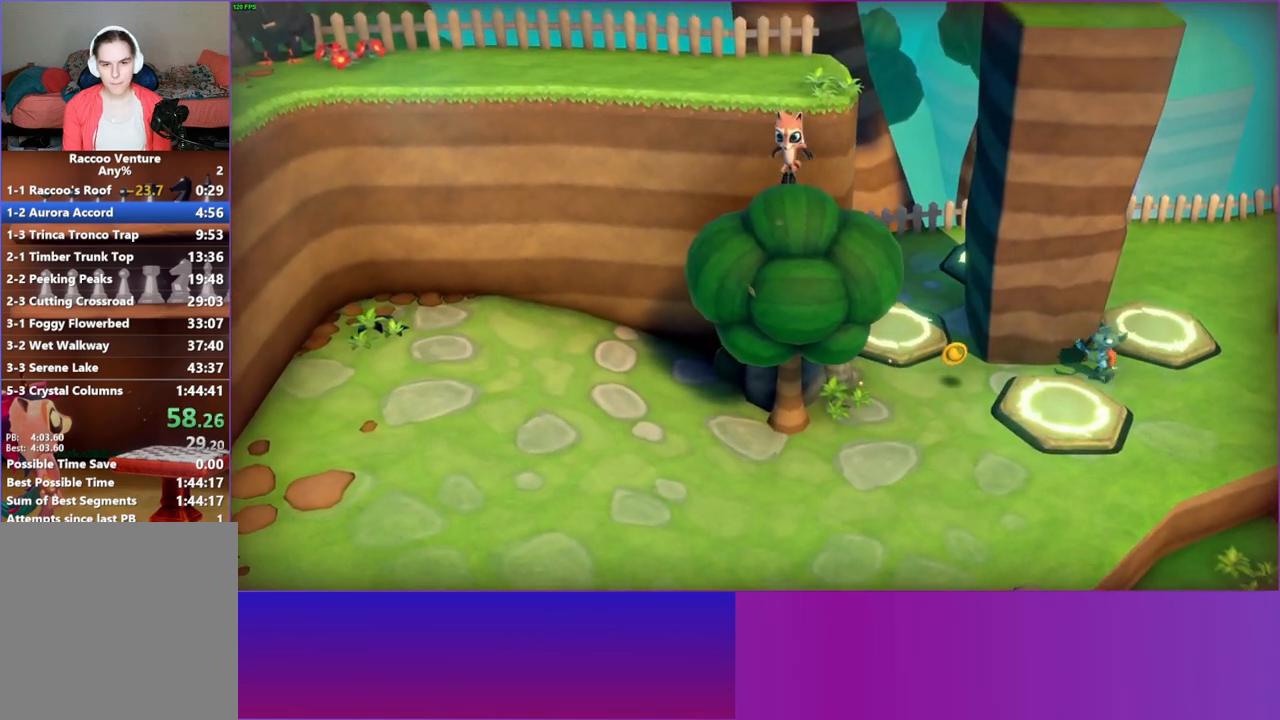
{"buttons": ["A"], "left_stick": "up", "right_stick": "center", "events": [[83, "A", "up"], [117, "left_stick", "up-right"], [217, "left_stick", "up"], [333, "A", "down"]]}
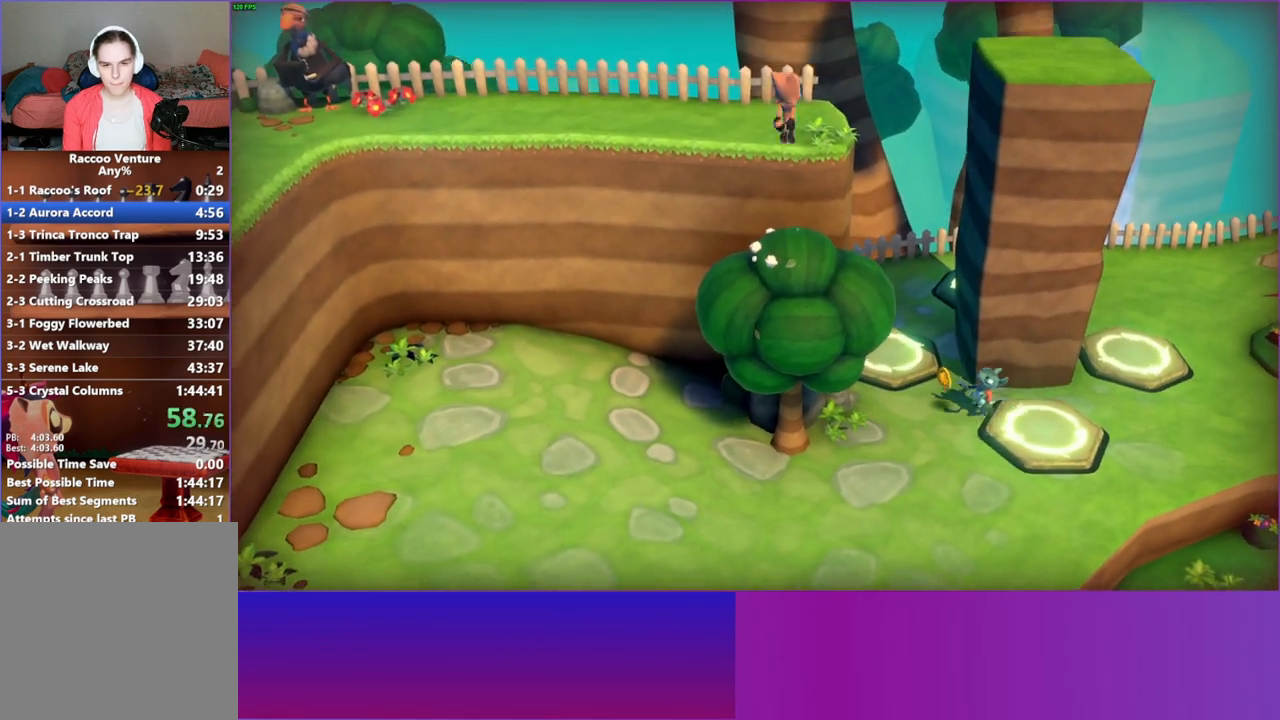
{"buttons": [], "left_stick": "right", "right_stick": "center", "events": [[133, "A", "up"], [167, "left_stick", "up-right"], [317, "Y", "down"], [350, "left_stick", "right"], [383, "Y", "up"]]}
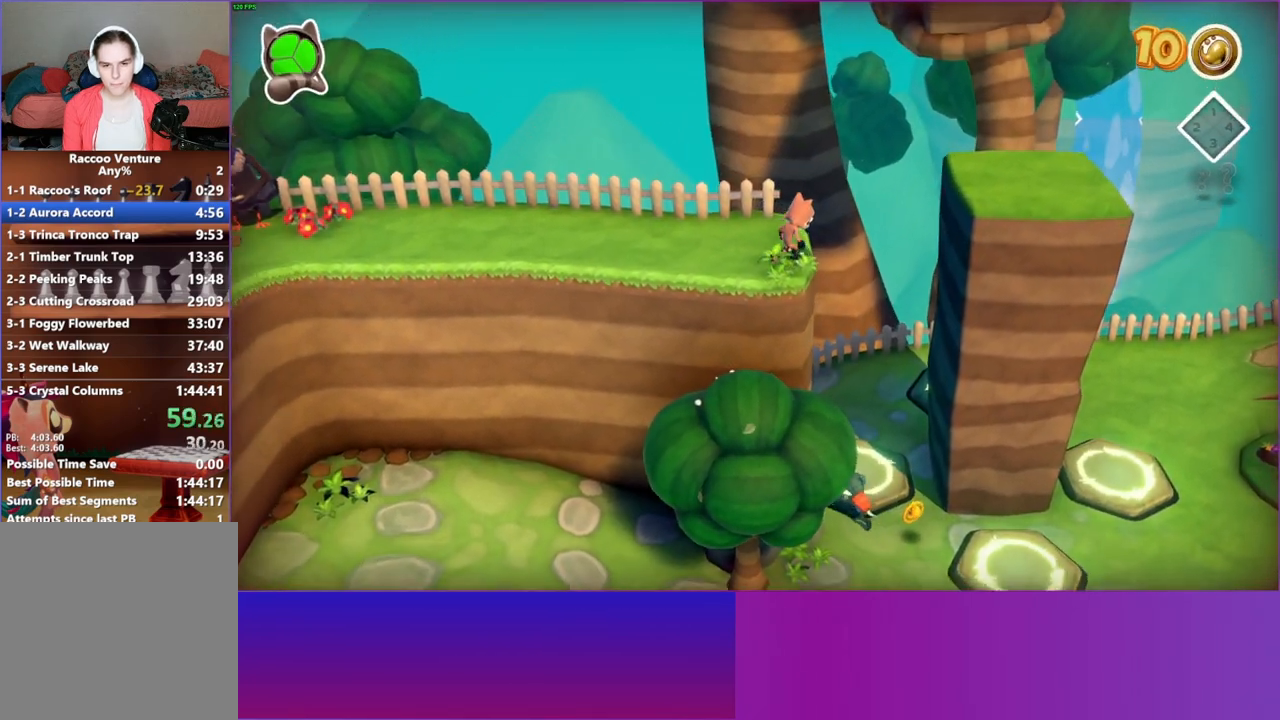
{"buttons": [], "left_stick": "up-right", "right_stick": "center", "events": [[83, "A", "down"], [450, "A", "up"], [467, "left_stick", "up-right"]]}
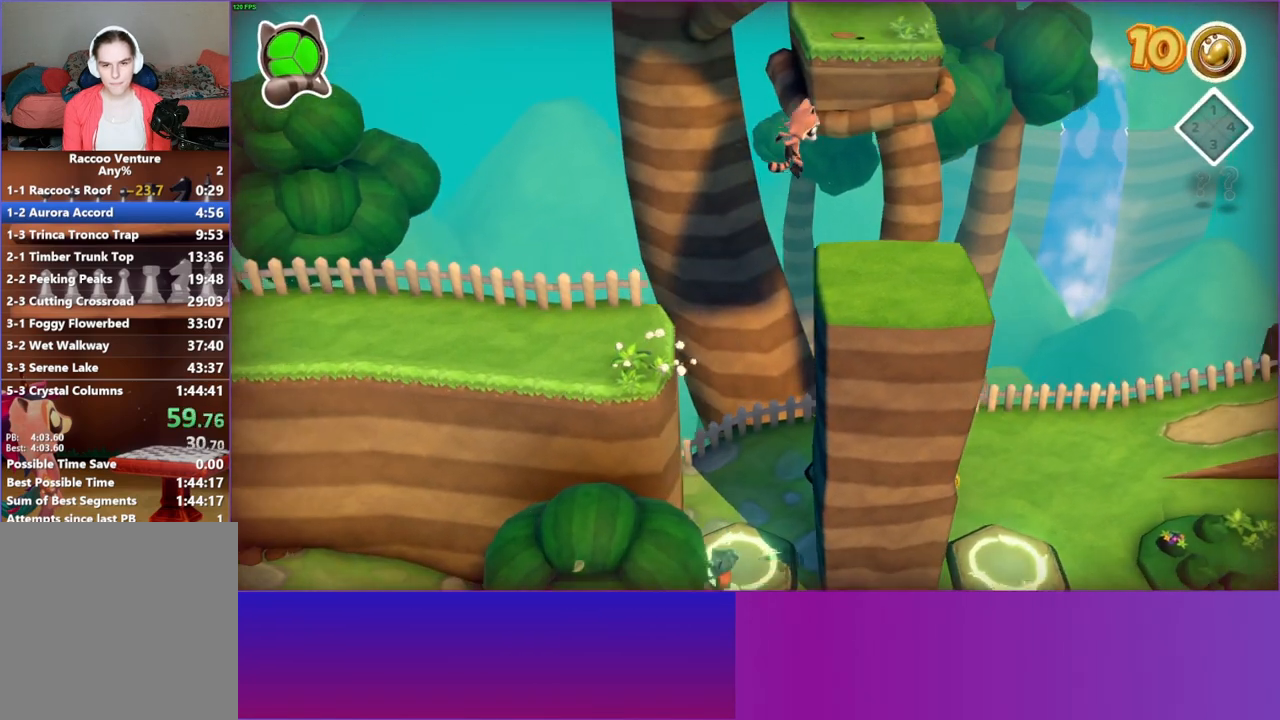
{"buttons": ["A"], "left_stick": "up", "right_stick": "center", "events": [[83, "left_stick", "up"], [317, "A", "down"]]}
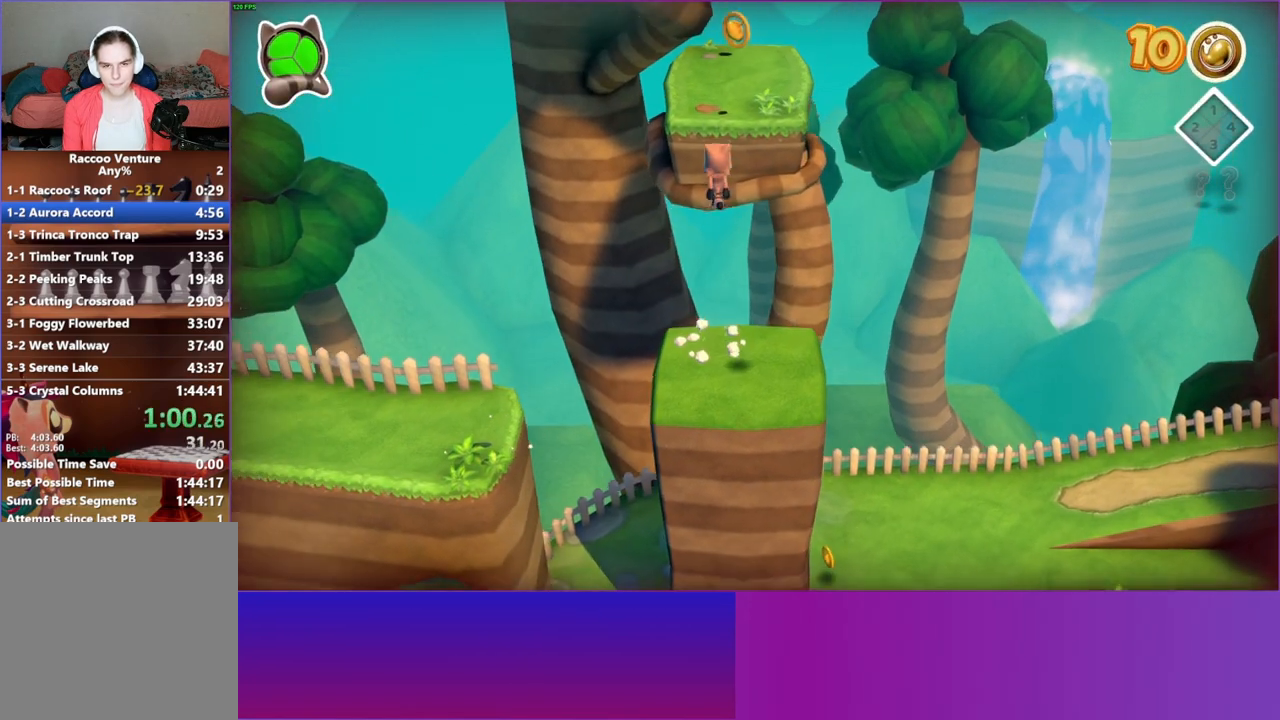
{"buttons": ["A"], "left_stick": "up", "right_stick": "center", "events": []}
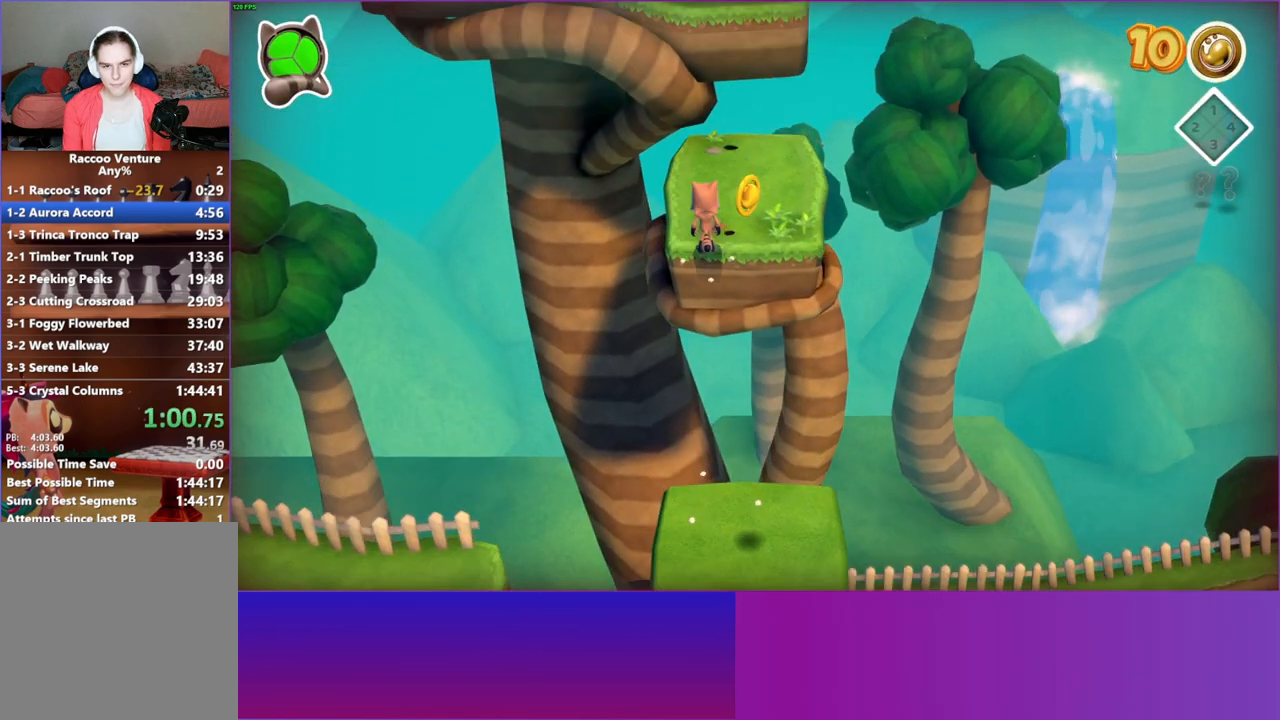
{"buttons": ["A"], "left_stick": "up", "right_stick": "center", "events": [[100, "A", "up"], [467, "A", "down"]]}
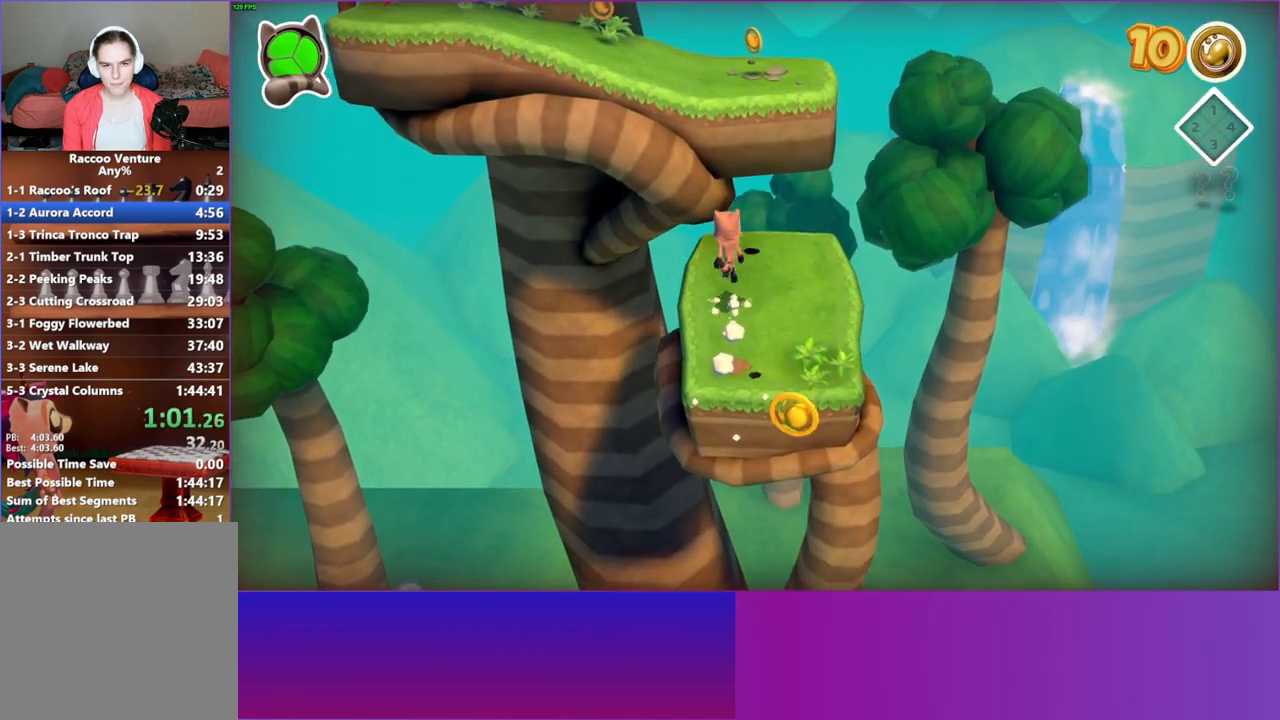
{"buttons": [], "left_stick": "up-left", "right_stick": "center", "events": [[200, "left_stick", "up-left"], [383, "A", "up"]]}
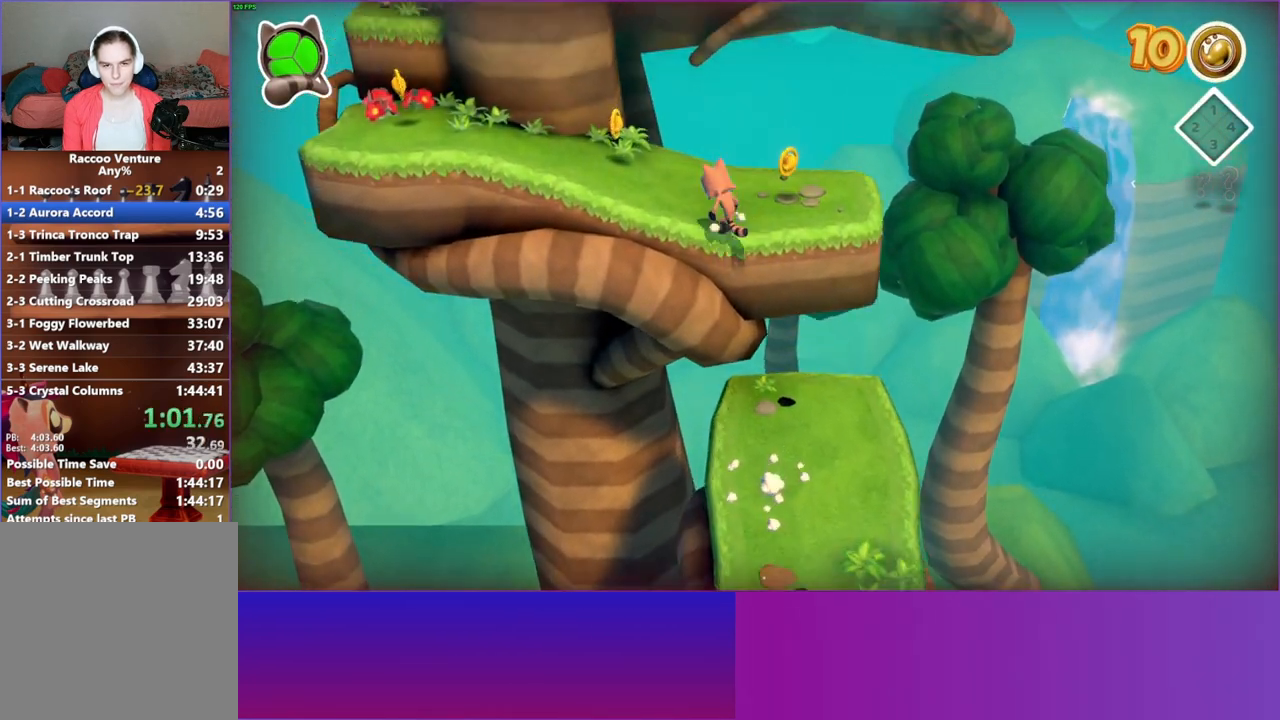
{"buttons": ["A"], "left_stick": "up-right", "right_stick": "center", "events": [[183, "left_stick", "up"], [300, "A", "down"], [317, "left_stick", "up-right"]]}
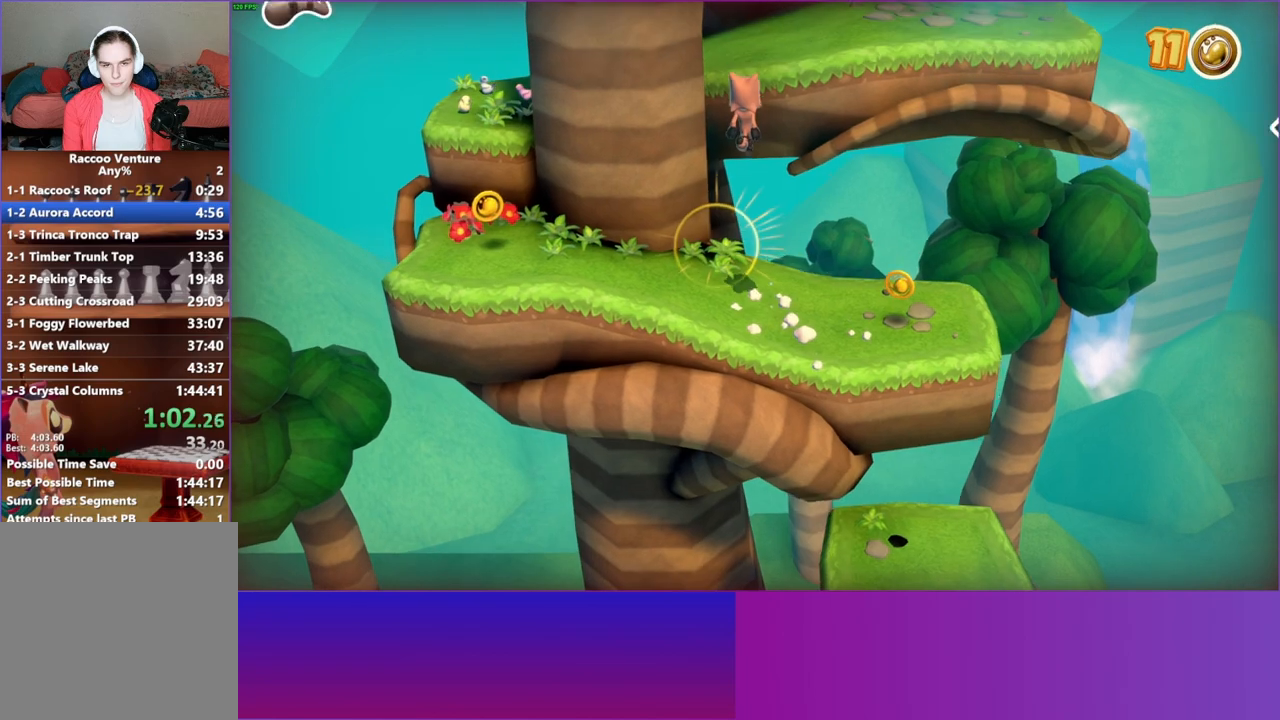
{"buttons": [], "left_stick": "up-right", "right_stick": "center", "events": [[383, "A", "up"]]}
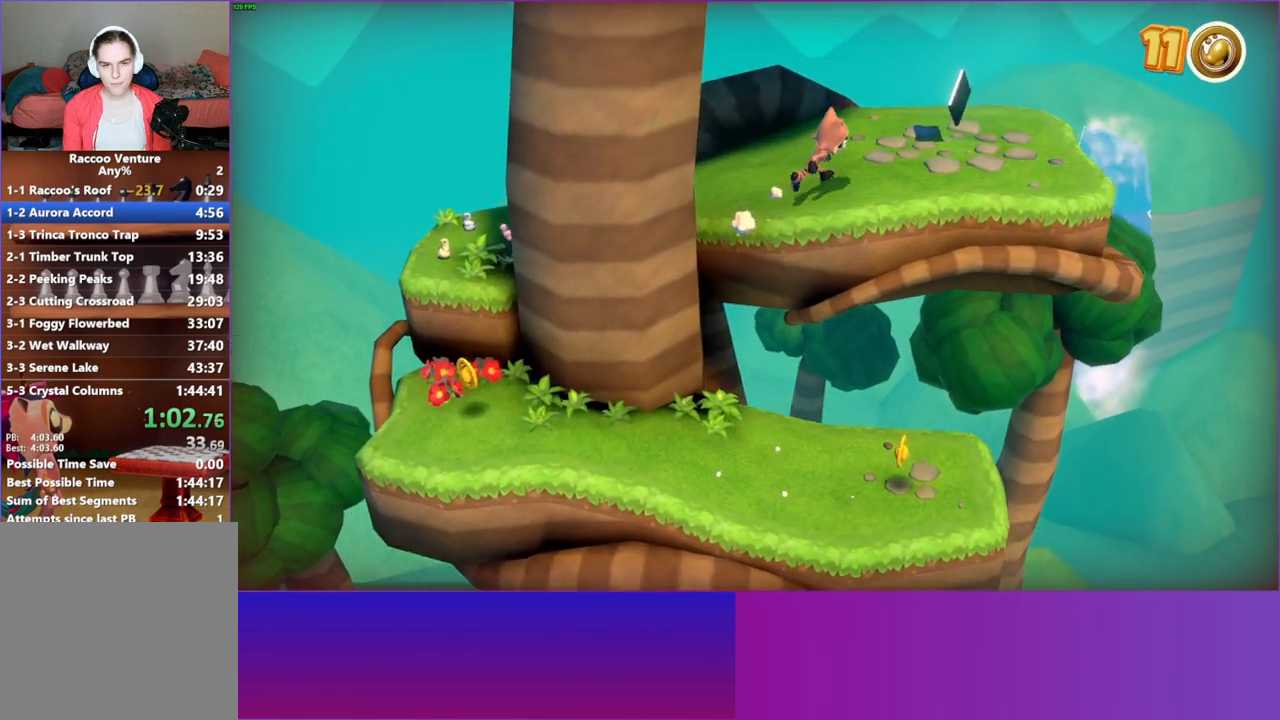
{"buttons": [], "left_stick": "up-right", "right_stick": "center", "events": []}
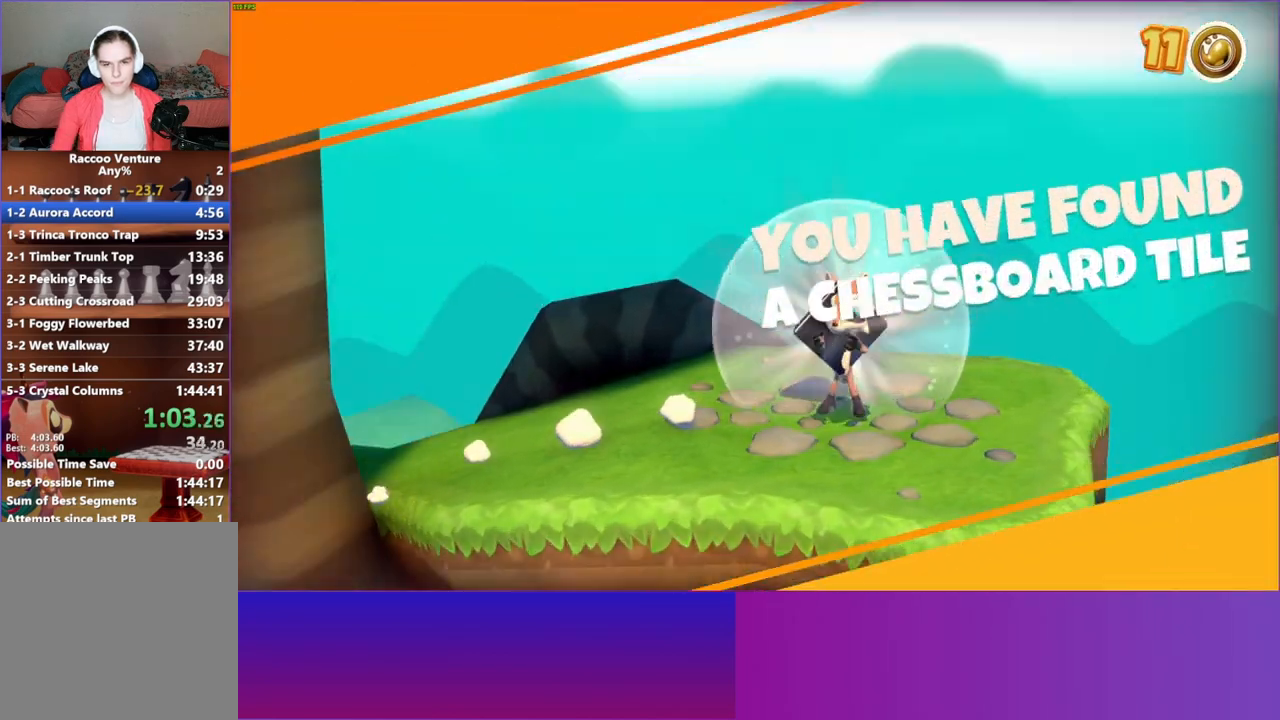
{"buttons": [], "left_stick": "center", "right_stick": "center", "events": [[33, "left_stick", "center"]]}
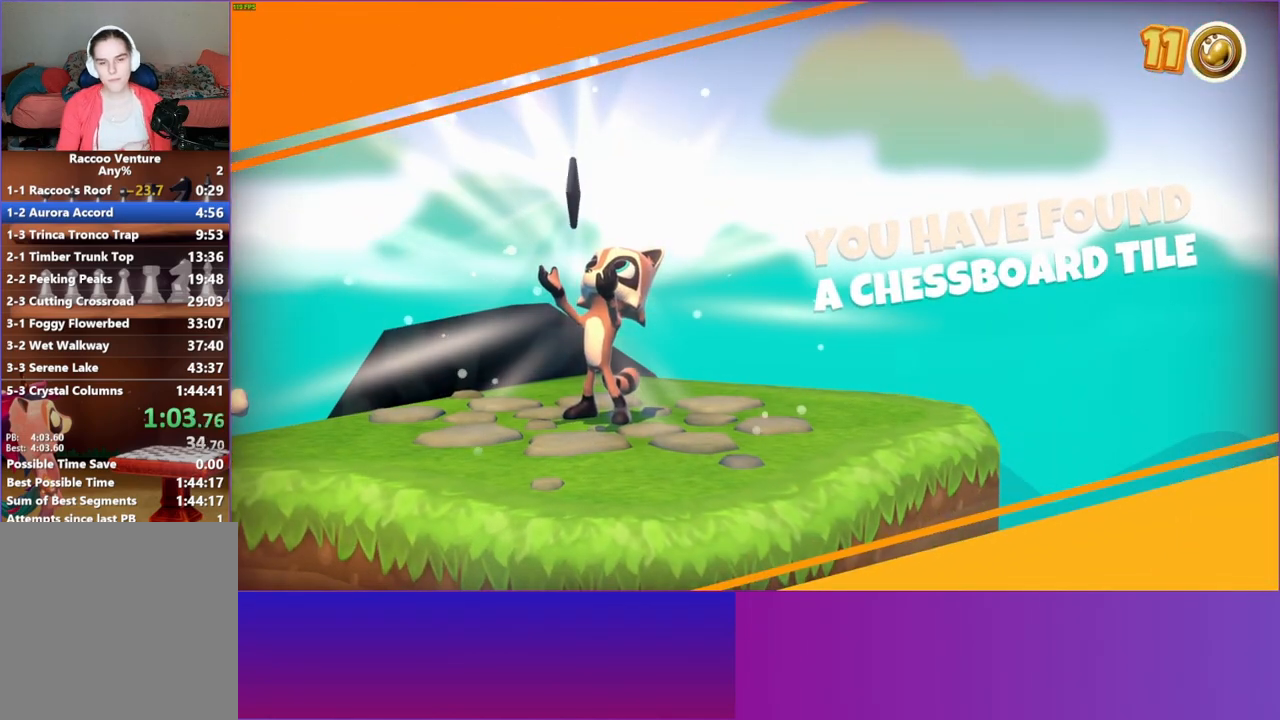
{"buttons": [], "left_stick": "center", "right_stick": "center", "events": []}
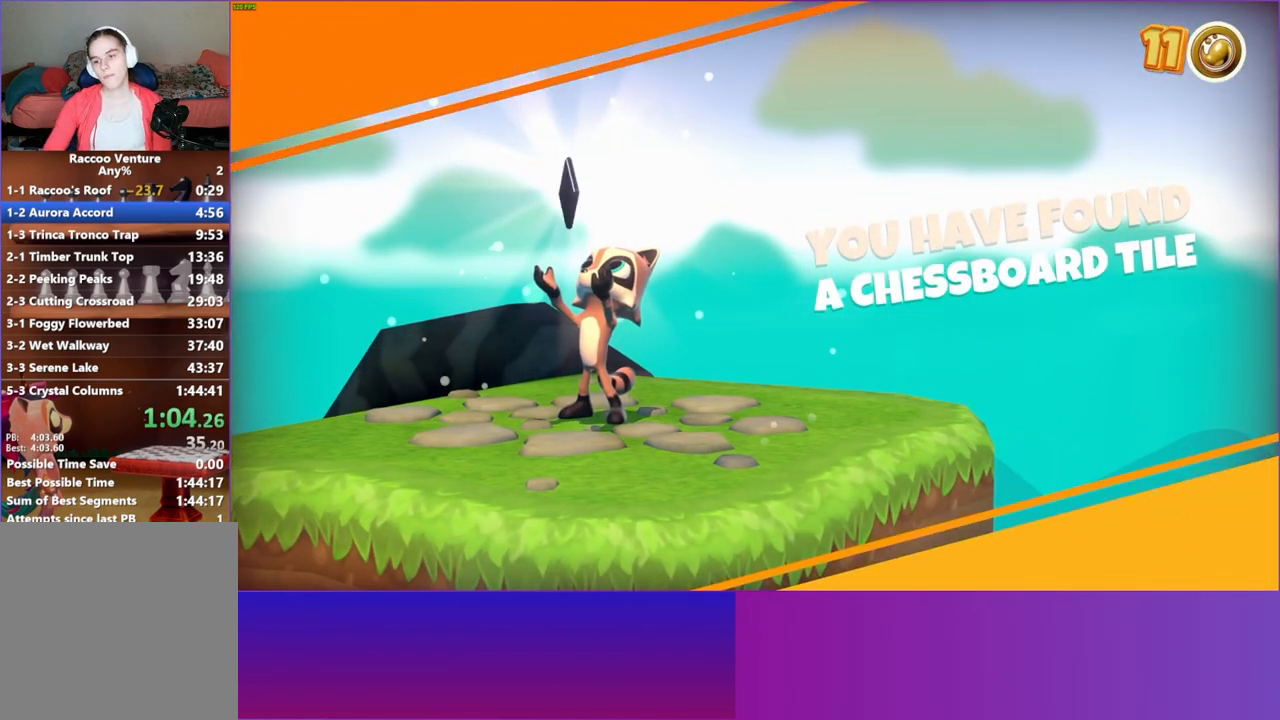
{"buttons": [], "left_stick": "center", "right_stick": "center", "events": []}
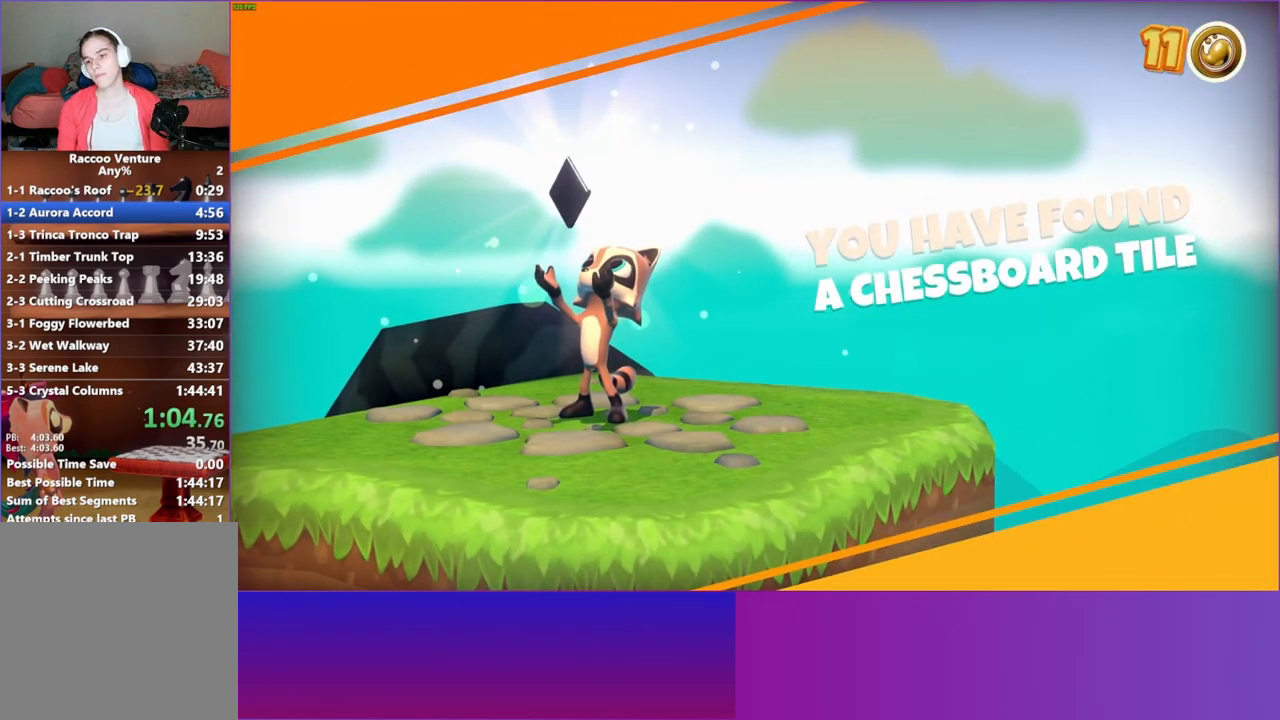
{"buttons": [], "left_stick": "down", "right_stick": "center", "events": [[100, "A", "down"], [200, "left_stick", "down"], [267, "A", "up"], [400, "A", "down"], [500, "A", "up"]]}
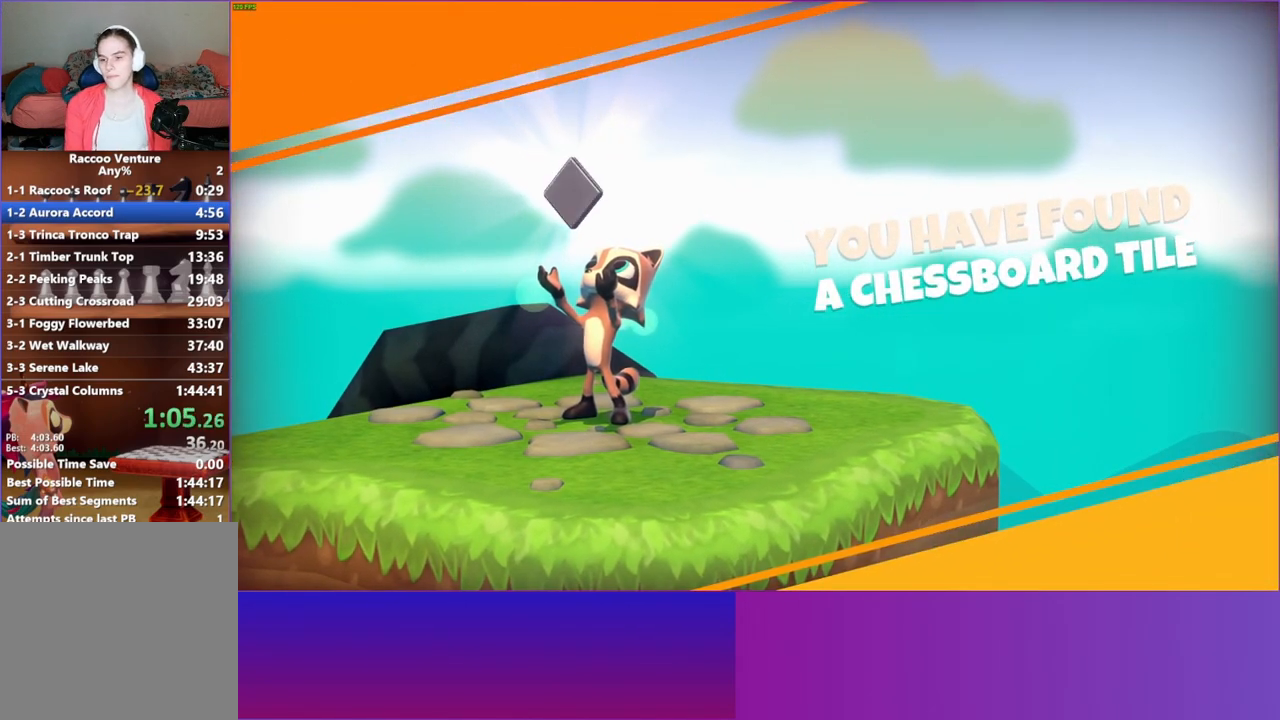
{"buttons": [], "left_stick": "down", "right_stick": "center", "events": [[117, "A", "down"], [200, "A", "up"], [333, "A", "down"], [400, "A", "up"]]}
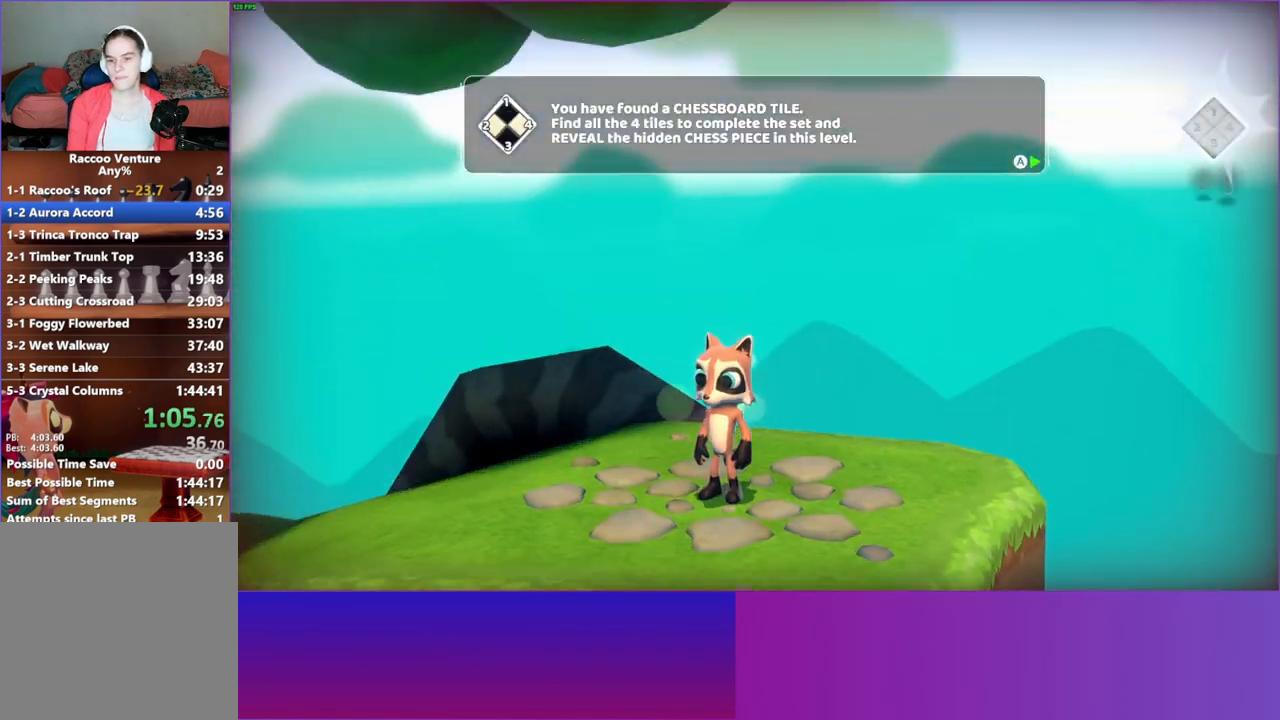
{"buttons": ["A"], "left_stick": "down", "right_stick": "center", "events": [[33, "A", "down"], [100, "A", "up"], [267, "A", "down"], [333, "A", "up"], [433, "A", "down"]]}
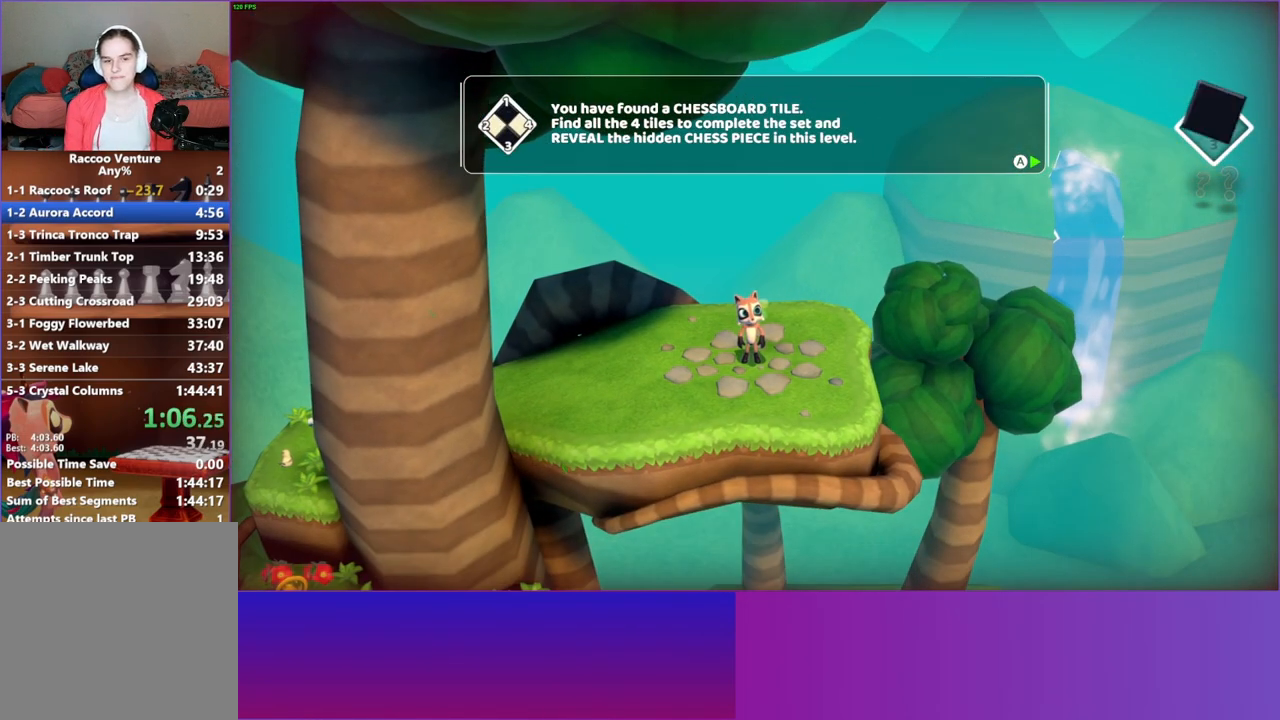
{"buttons": [], "left_stick": "down", "right_stick": "center", "events": [[33, "A", "up"], [133, "A", "down"], [233, "A", "up"], [333, "A", "down"], [417, "A", "up"]]}
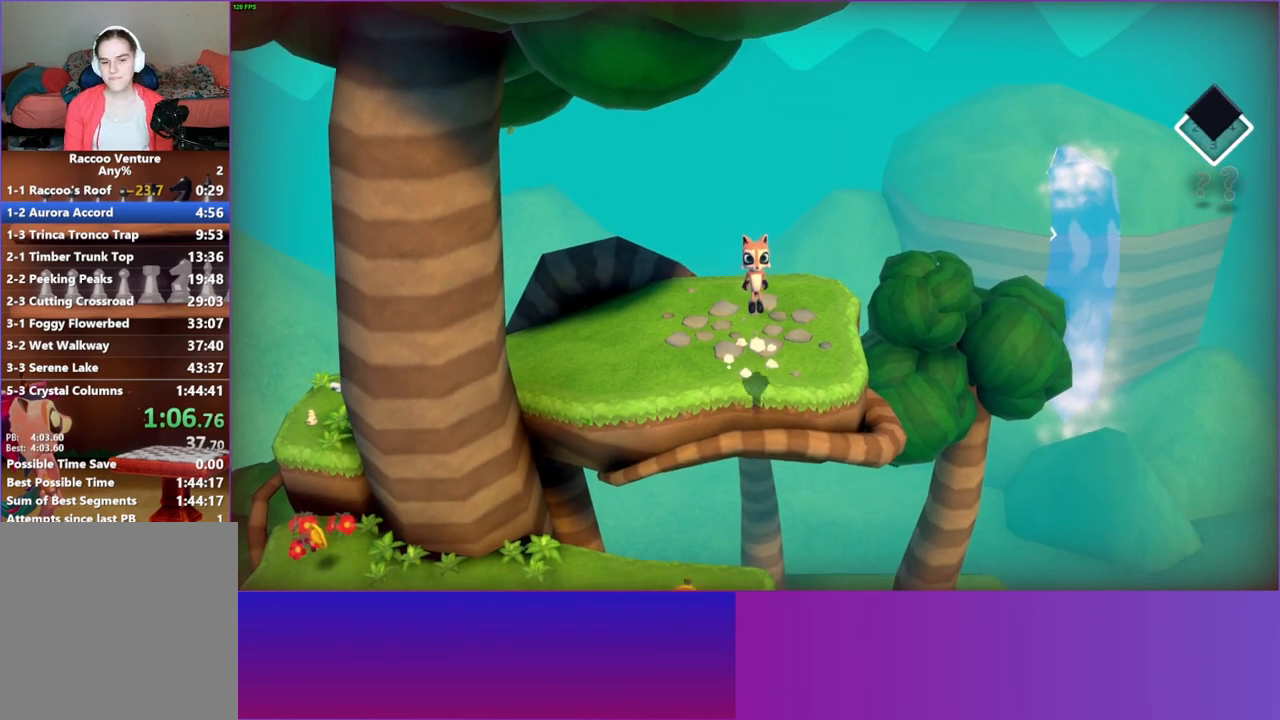
{"buttons": [], "left_stick": "down", "right_stick": "center", "events": []}
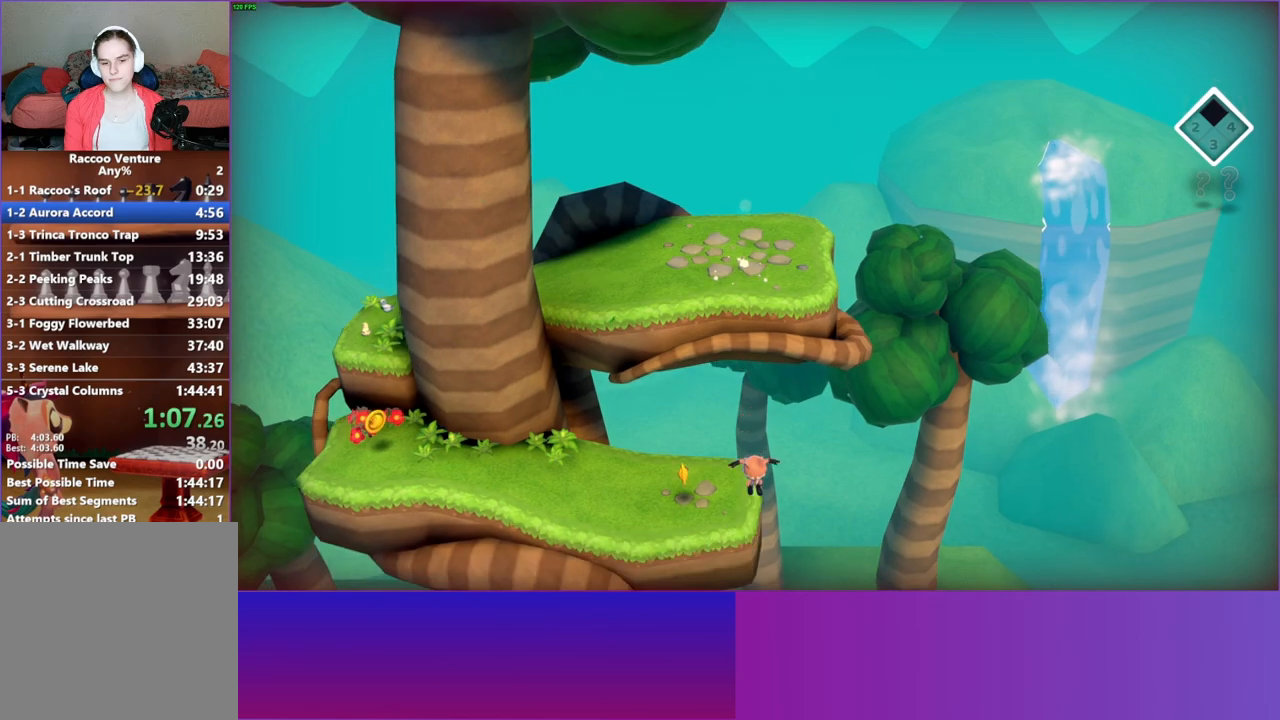
{"buttons": [], "left_stick": "down-right", "right_stick": "center", "events": [[133, "left_stick", "down-right"]]}
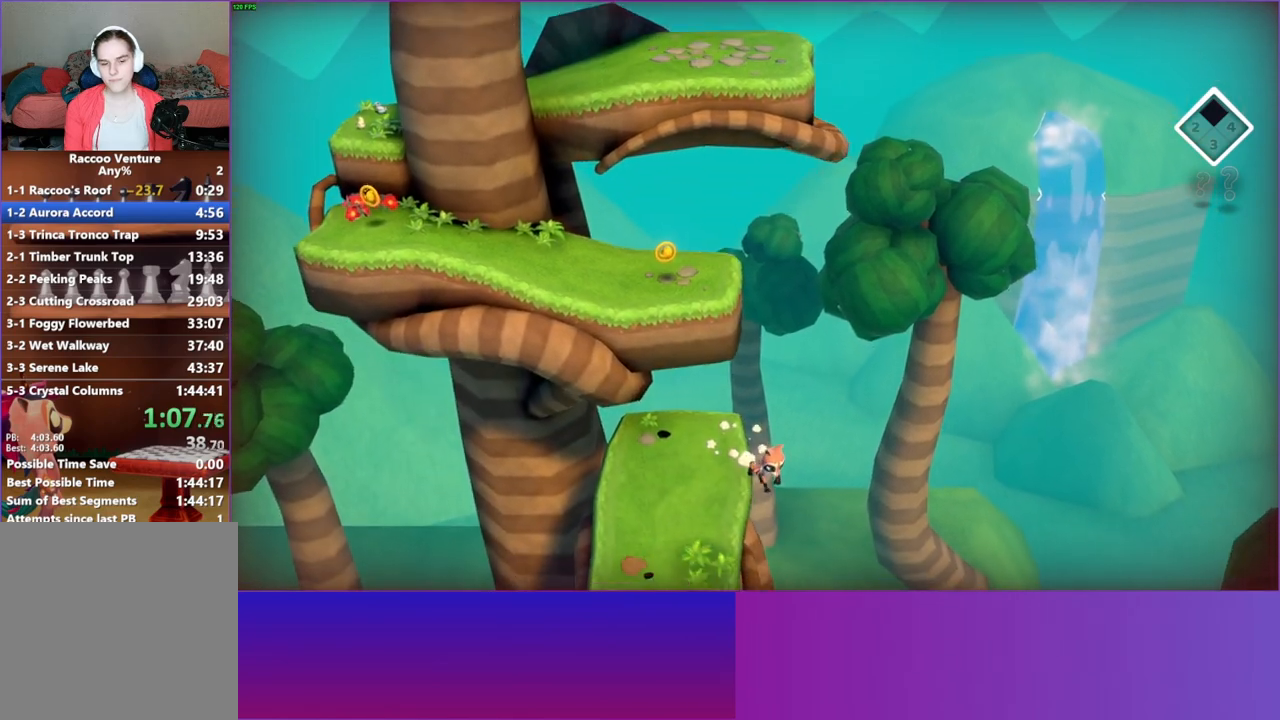
{"buttons": [], "left_stick": "down-right", "right_stick": "center", "events": []}
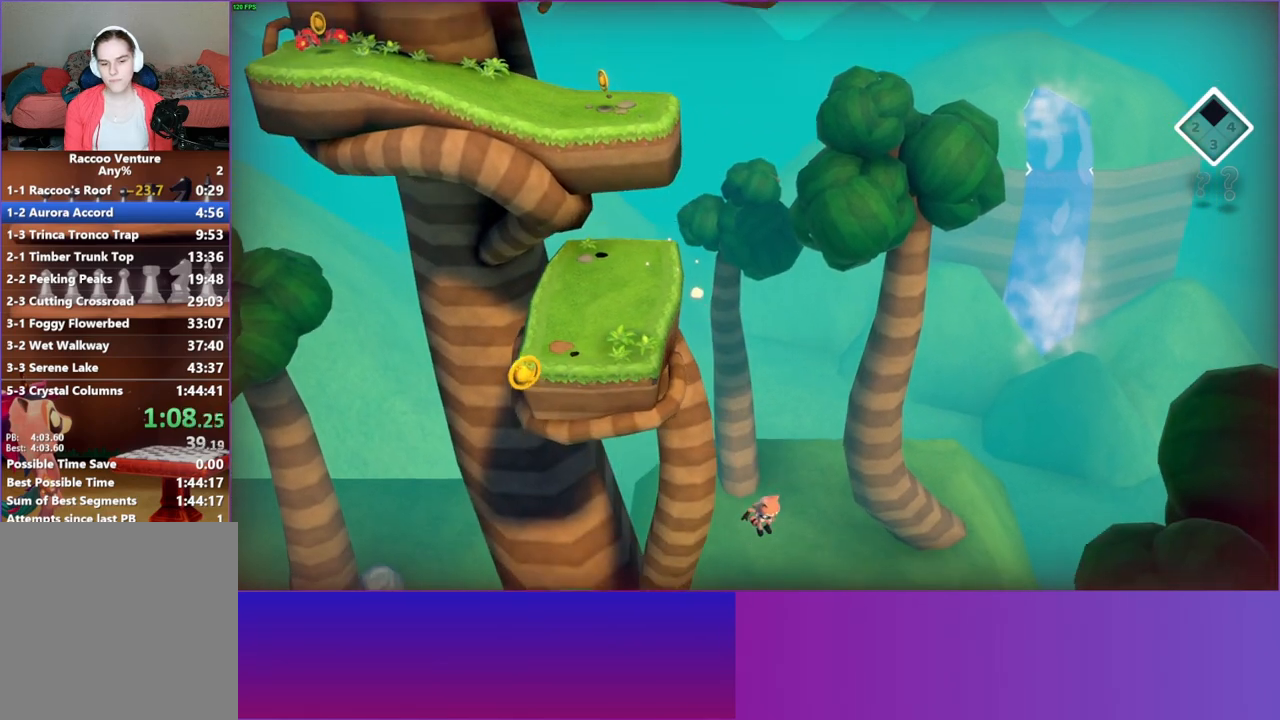
{"buttons": [], "left_stick": "down-right", "right_stick": "center", "events": [[133, "A", "down"], [217, "A", "up"]]}
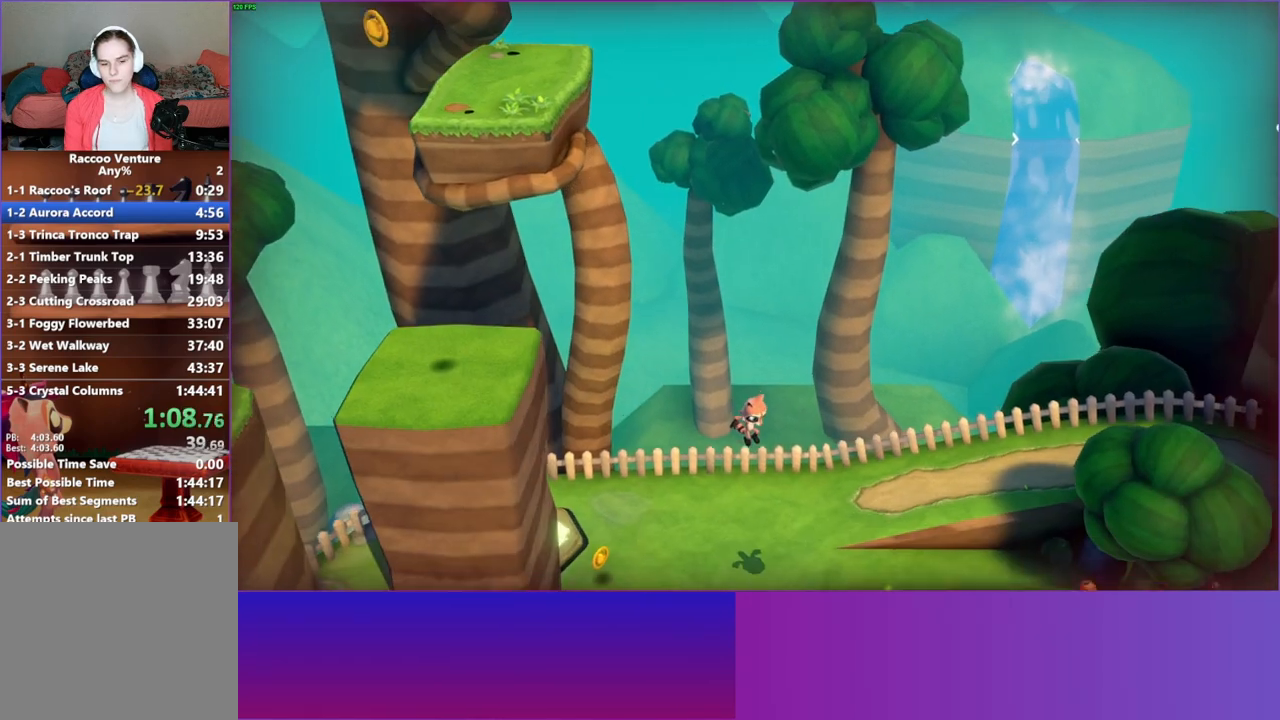
{"buttons": [], "left_stick": "right", "right_stick": "center", "events": [[17, "Y", "down"], [167, "Y", "up"], [167, "left_stick", "right"]]}
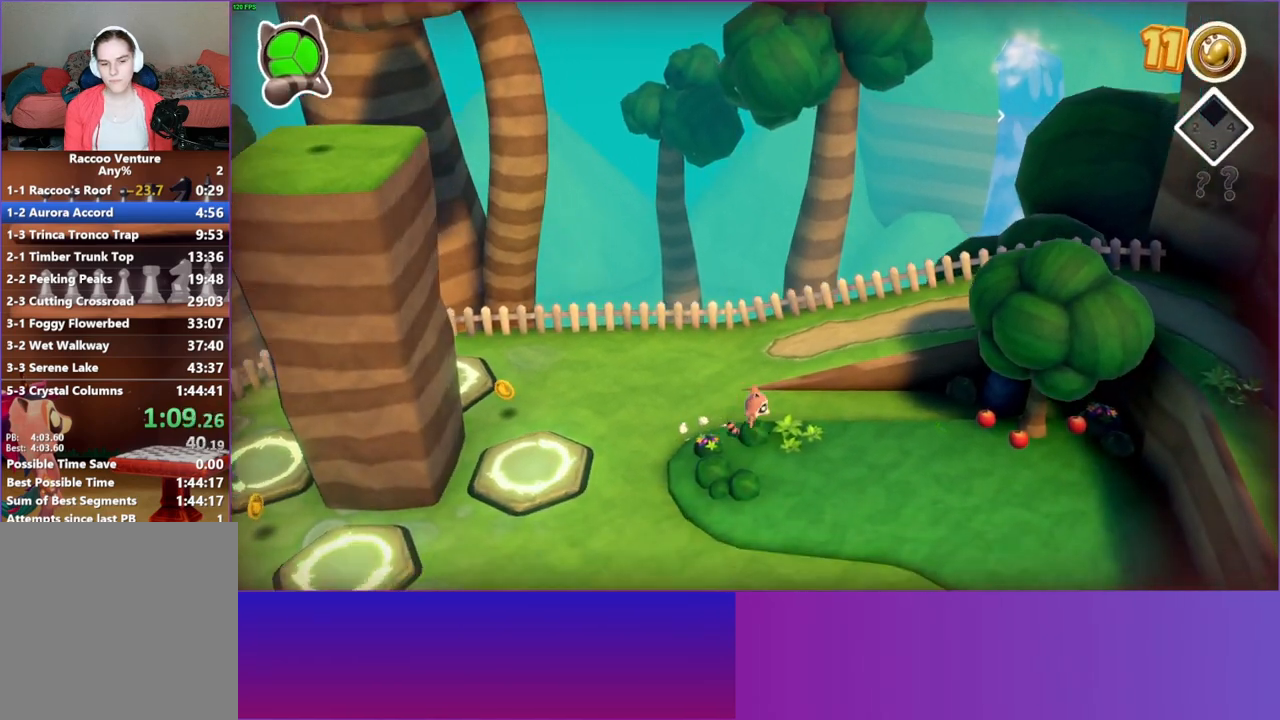
{"buttons": [], "left_stick": "right", "right_stick": "center", "events": []}
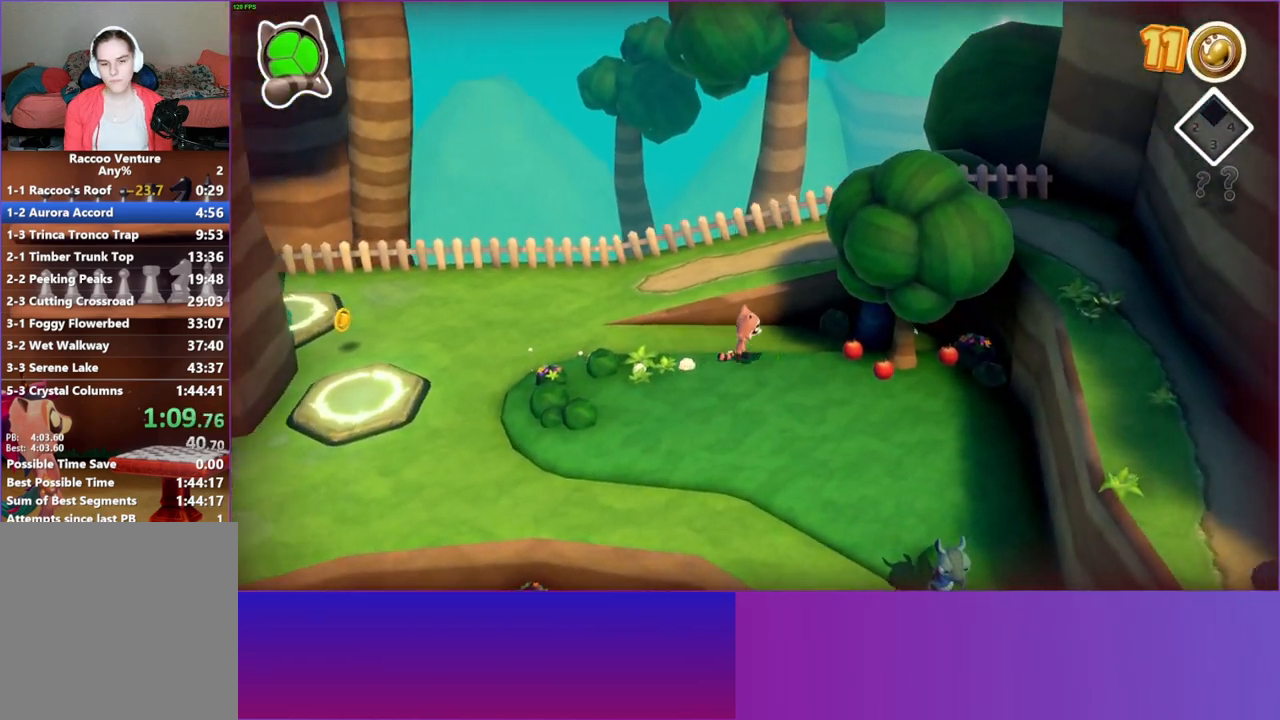
{"buttons": [], "left_stick": "left", "right_stick": "center", "events": [[200, "left_stick", "up"], [283, "X", "down"], [300, "left_stick", "left"], [383, "X", "up"]]}
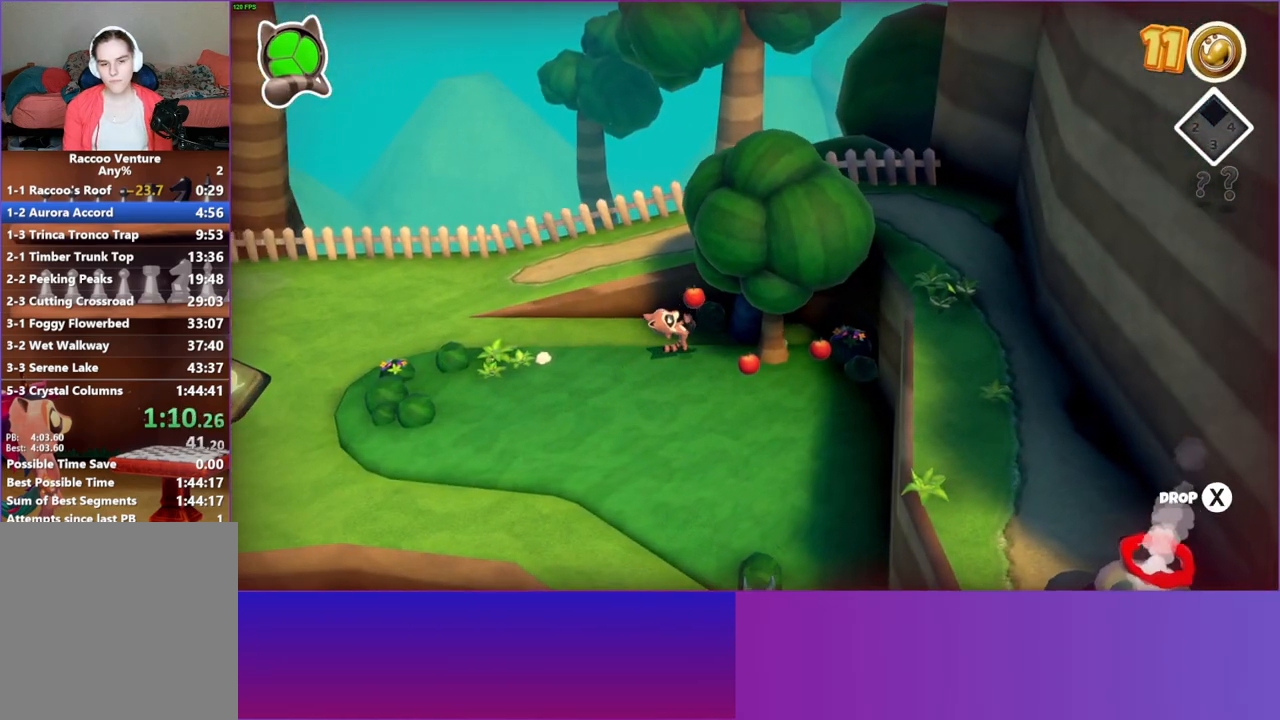
{"buttons": [], "left_stick": "left", "right_stick": "center", "events": [[17, "Y", "down"], [133, "Y", "up"]]}
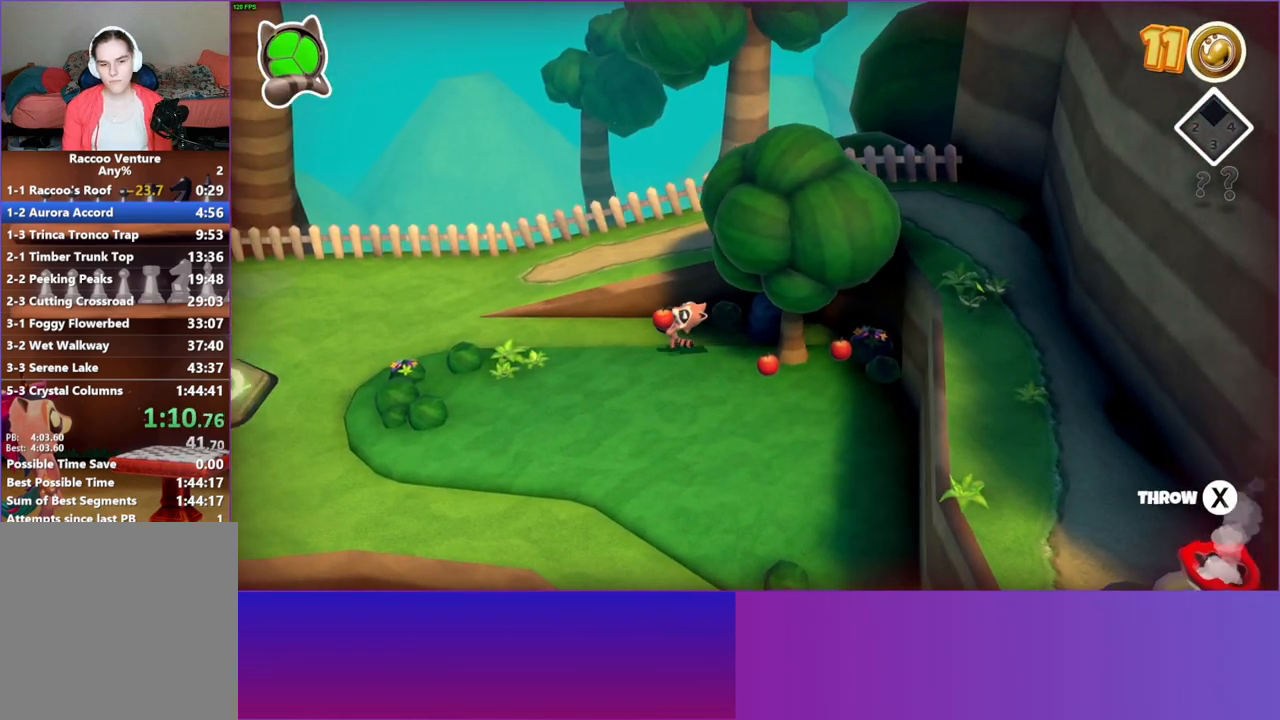
{"buttons": [], "left_stick": "left", "right_stick": "center", "events": []}
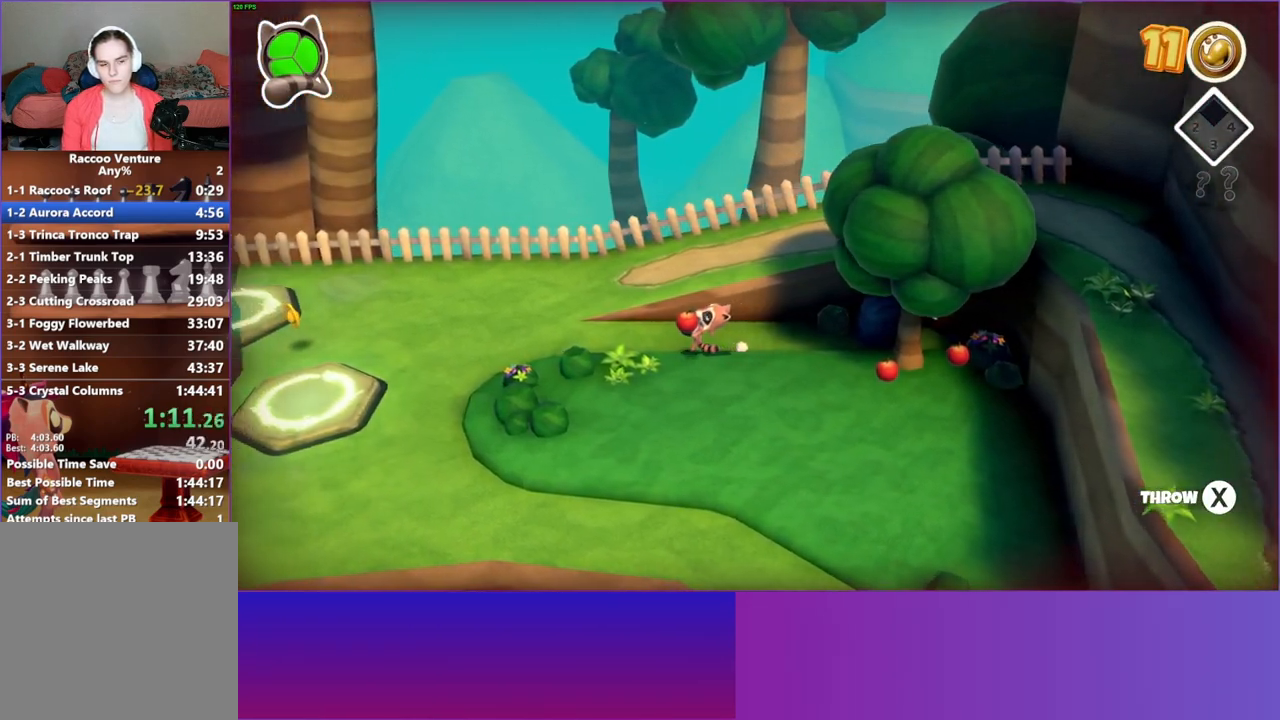
{"buttons": [], "left_stick": "up-left", "right_stick": "center", "events": [[267, "left_stick", "up-left"]]}
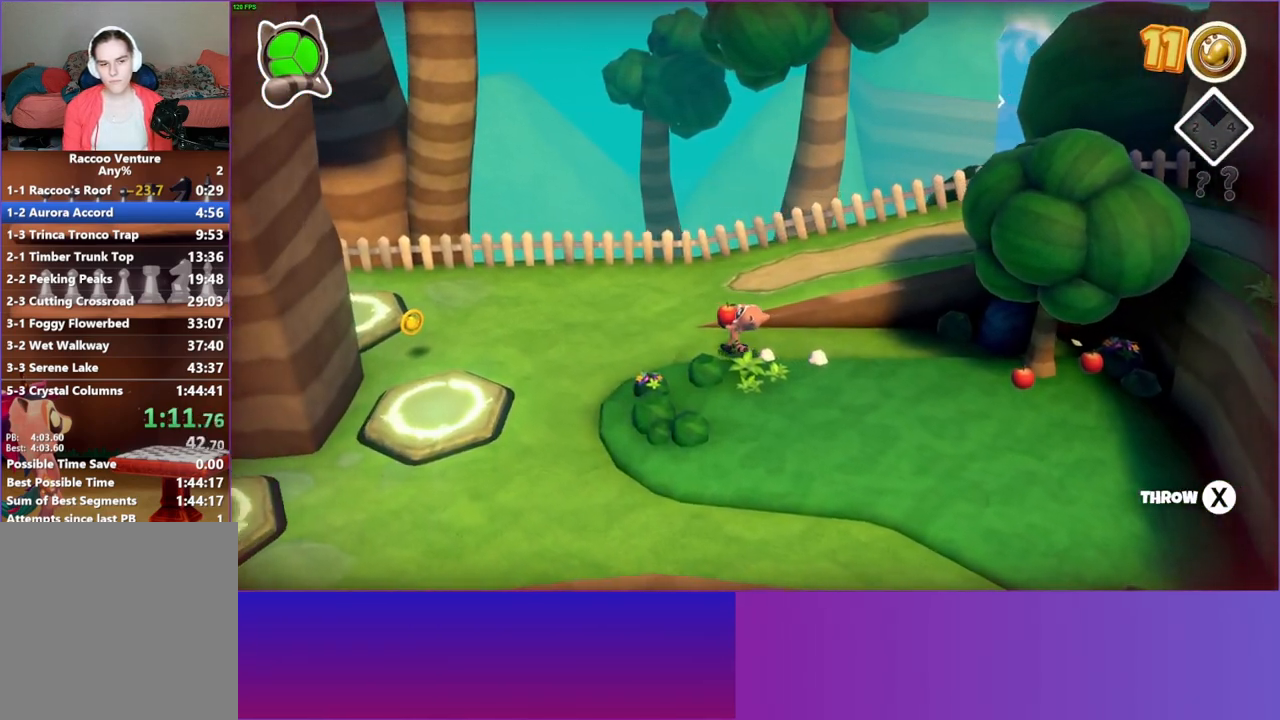
{"buttons": ["DPAD_RIGHT"], "left_stick": "center", "right_stick": "center", "events": [[217, "left_stick", "up-right"], [383, "DPAD_RIGHT", "down"], [483, "left_stick", "center"]]}